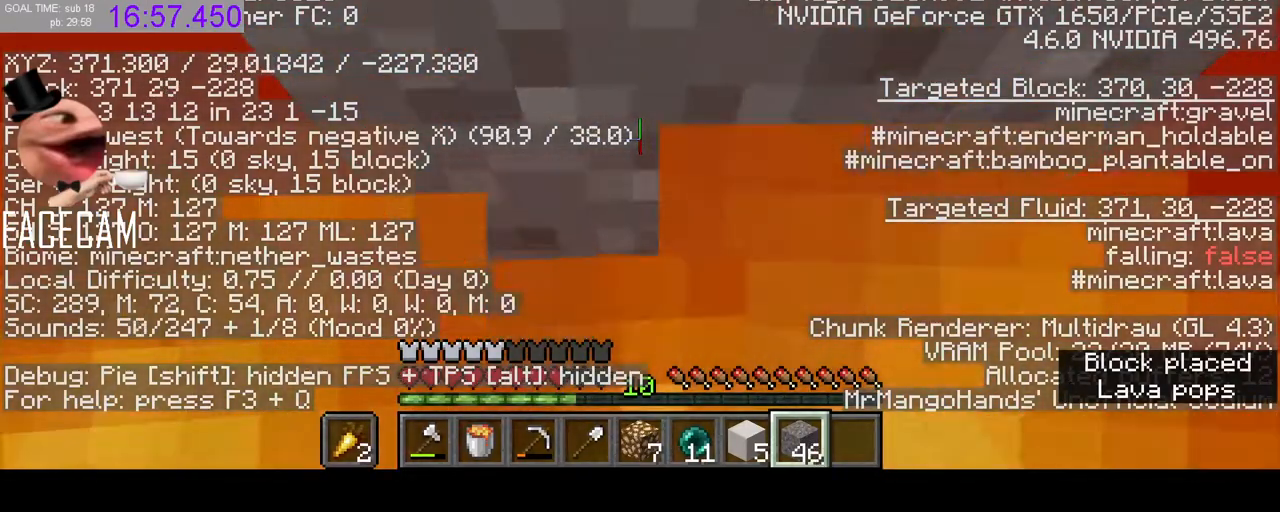
Gameplay with keyboard and mouse; each line is a JSON object with the keys and mouse buttons held at the frame after it. "events" lists presses ("down") and releases ("up") of "a", "ctrl", "d", "e", "q", "r", "s", "shift", "space", "tab", "w", "mouse_left", "mouse_right" and "mouse_mb5" between this image and that frame as [ms after this image, input, new state], when the widget could be followed in between. "mouse_left", "mouse_right", "mouse_mb5" = the "left", "right", "mb5" buttons of the "mouse" list. No other keys are recorded. Fast repeated clicks can show as one long hold. Mouse movement is not recorded. Not read: f mouse_mb4 mouse_wheel.
{"keys": ["space", "w"], "mouse": [], "events": []}
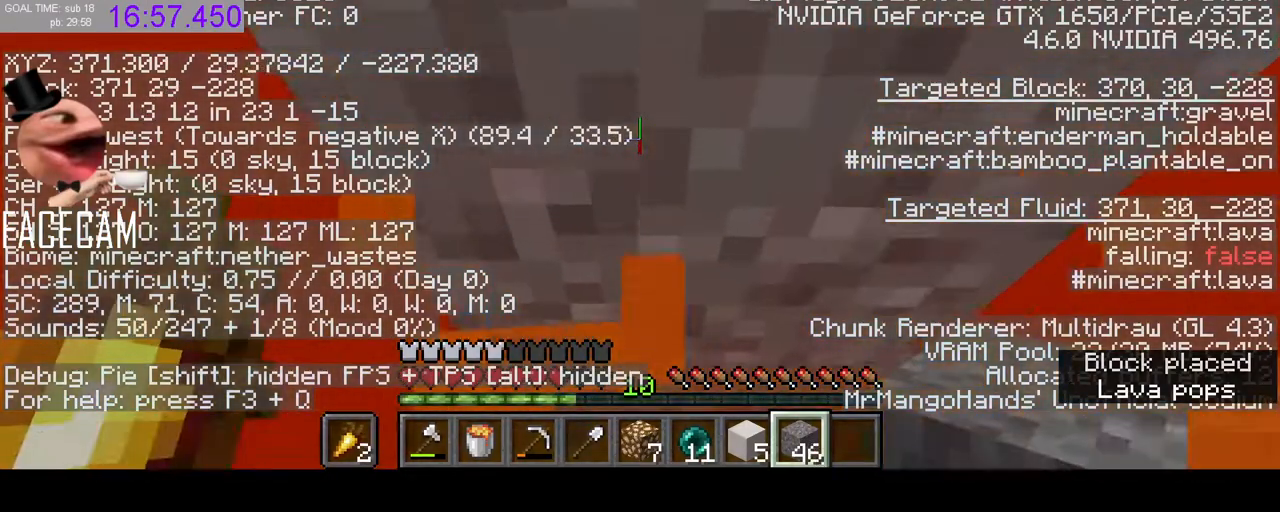
{"keys": ["space", "w"], "mouse": [], "events": [[333, "mouse_right", "down"], [467, "mouse_right", "up"]]}
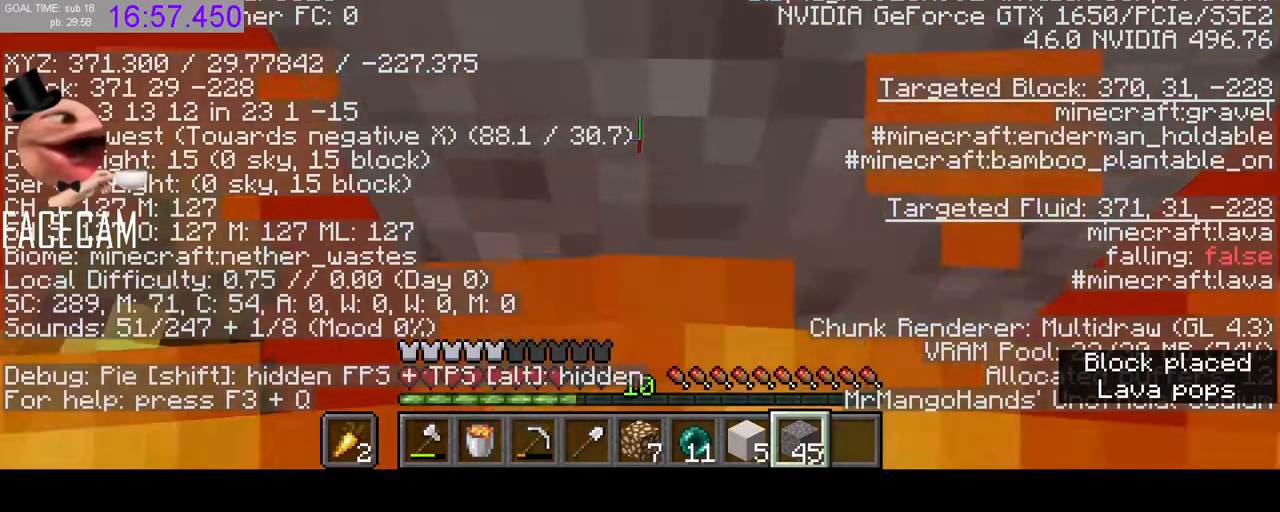
{"keys": ["space", "w"], "mouse": [], "events": []}
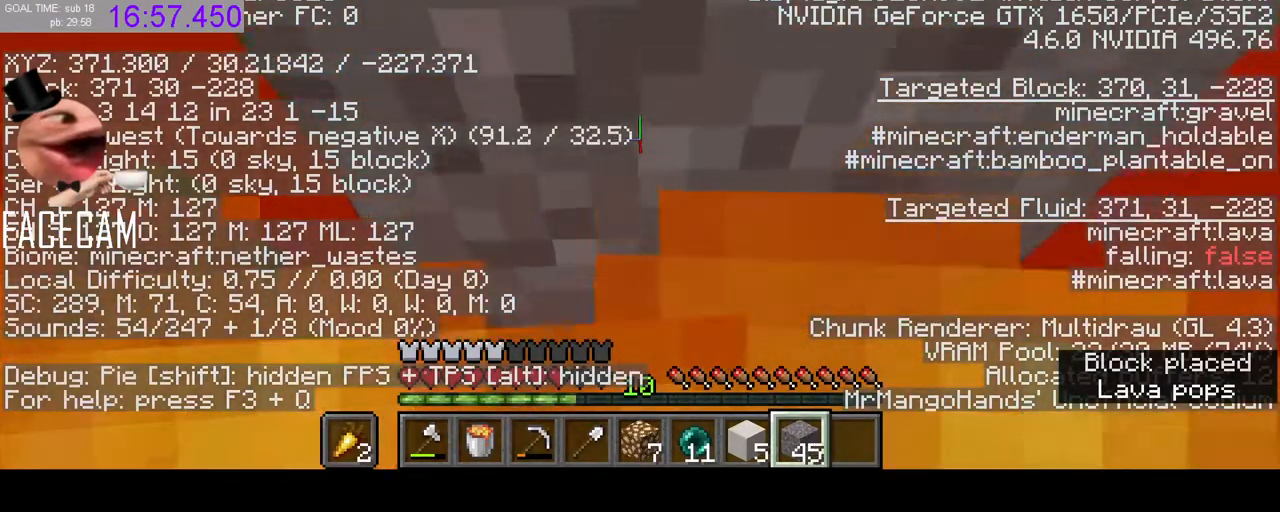
{"keys": ["space", "w"], "mouse": ["right"], "events": [[267, "d", "down"], [333, "d", "up"], [500, "mouse_right", "down"]]}
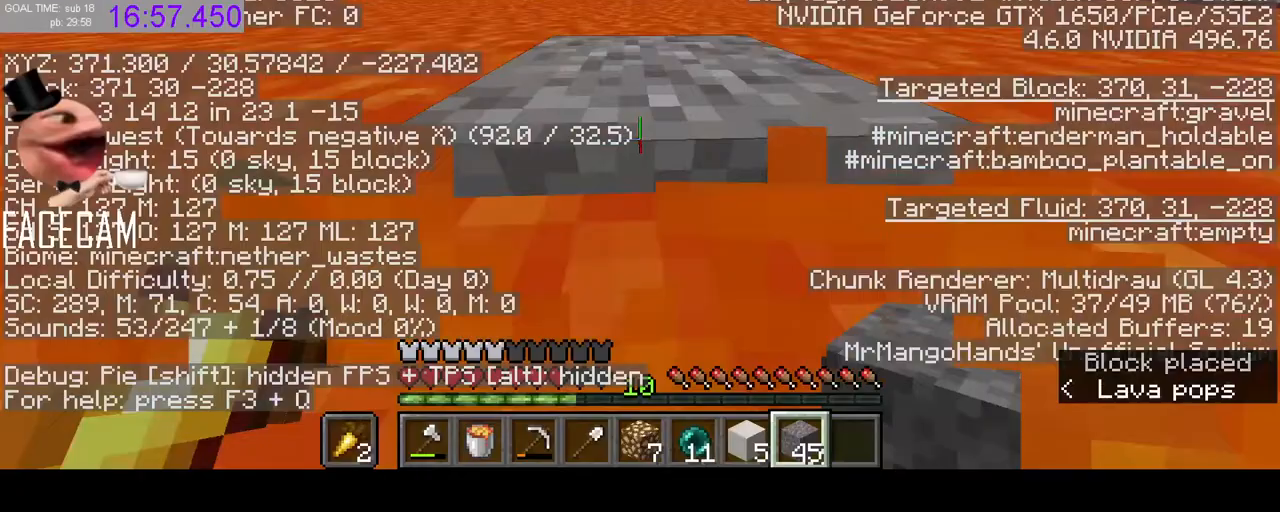
{"keys": ["space", "w"], "mouse": ["left"], "events": [[133, "mouse_right", "up"], [500, "mouse_left", "down"]]}
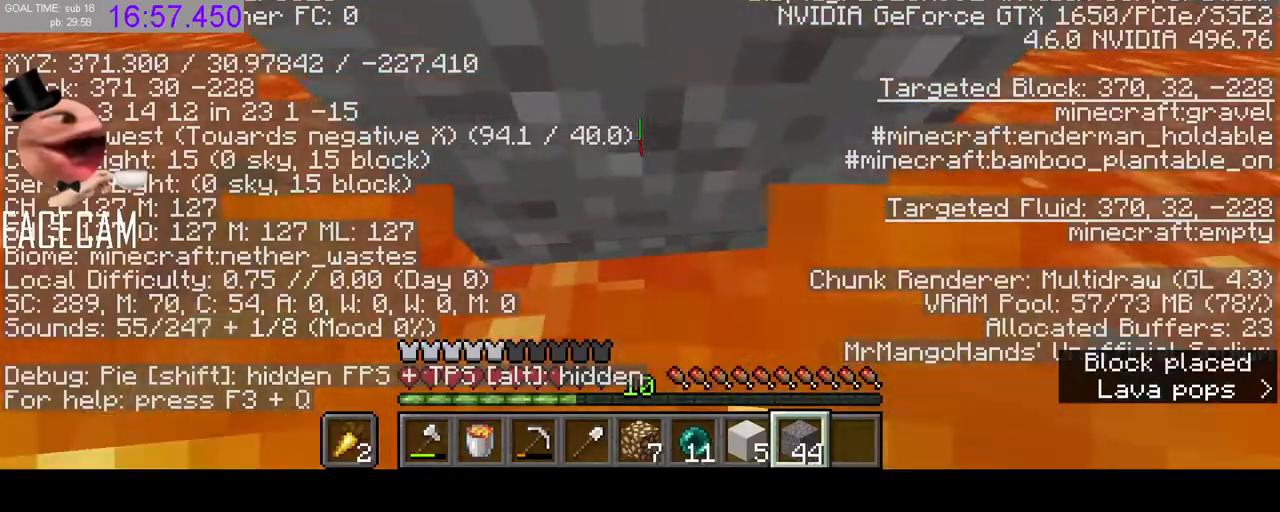
{"keys": ["space", "w"], "mouse": [], "events": [[100, "space", "up"], [267, "mouse_left", "up"], [433, "space", "down"]]}
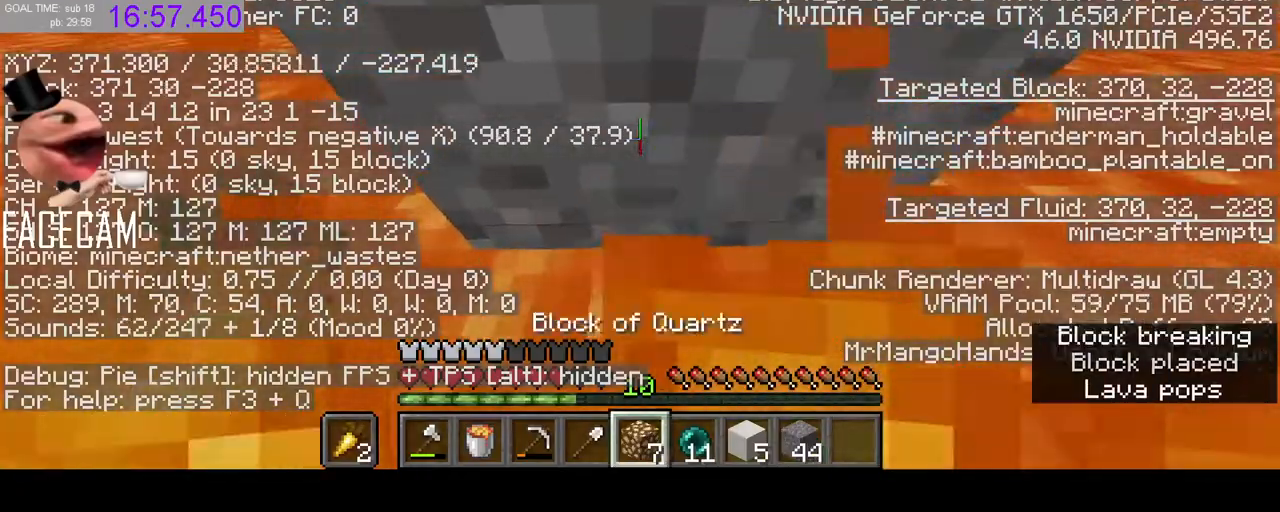
{"keys": ["space", "w"], "mouse": ["left"], "events": [[300, "mouse_left", "down"]]}
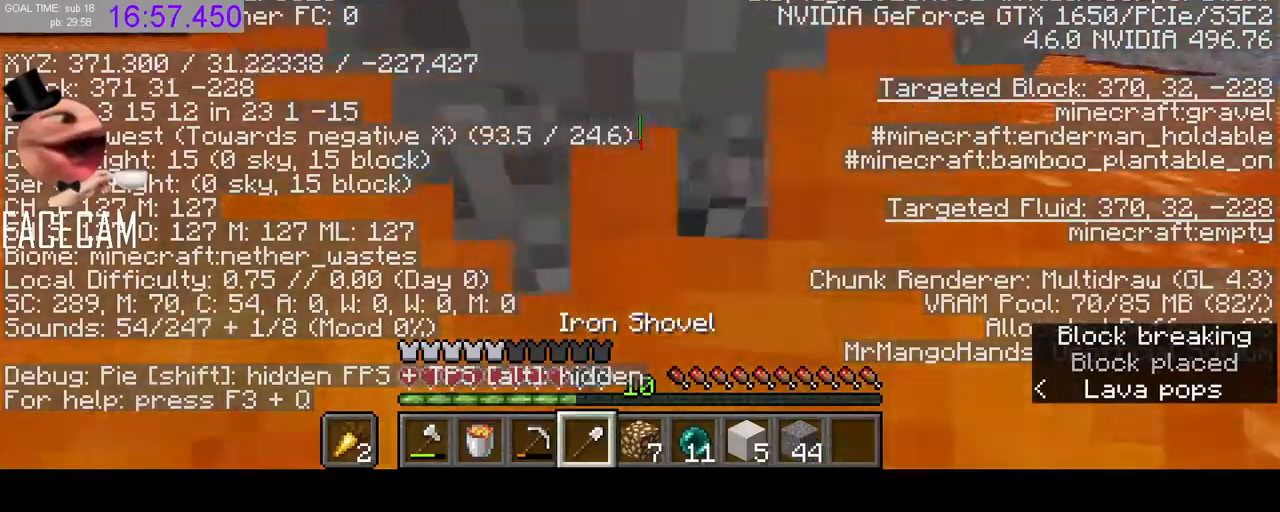
{"keys": ["w"], "mouse": ["left"], "events": [[300, "space", "up"]]}
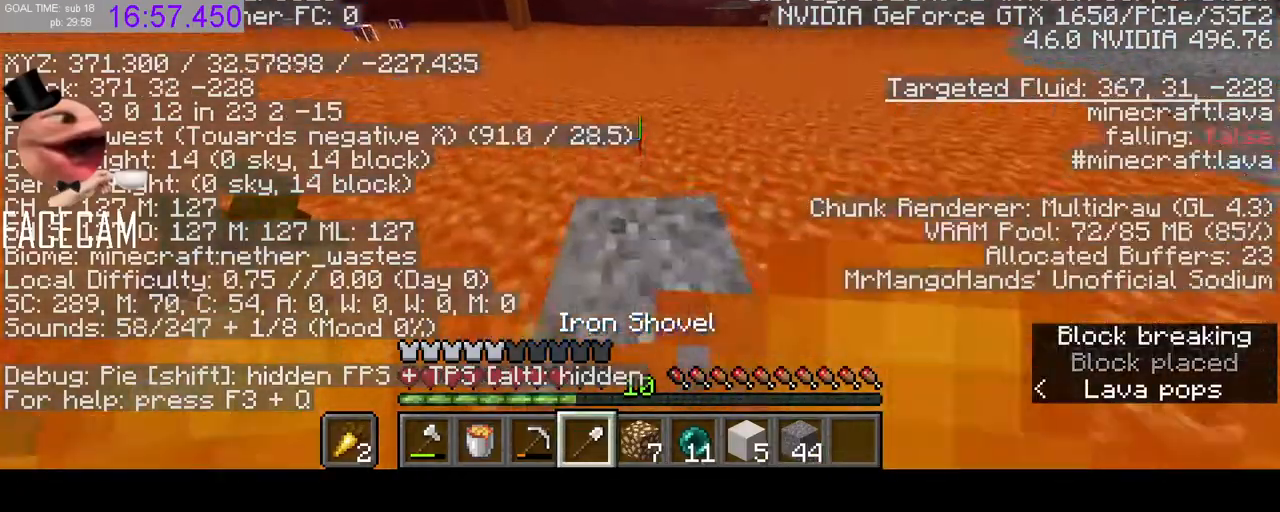
{"keys": ["w"], "mouse": ["left"], "events": []}
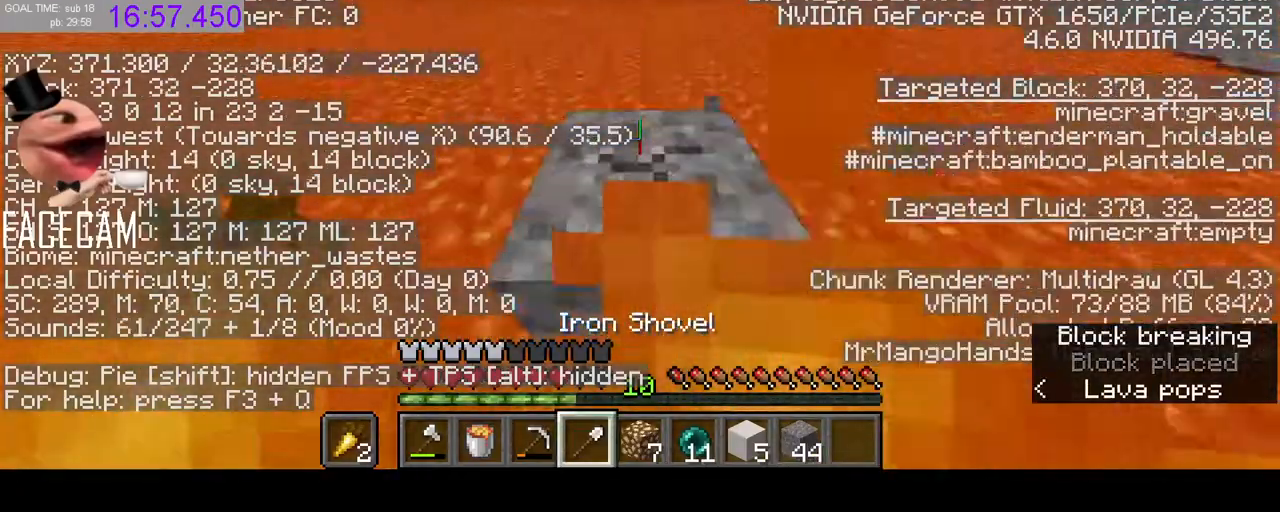
{"keys": ["w"], "mouse": ["left"], "events": []}
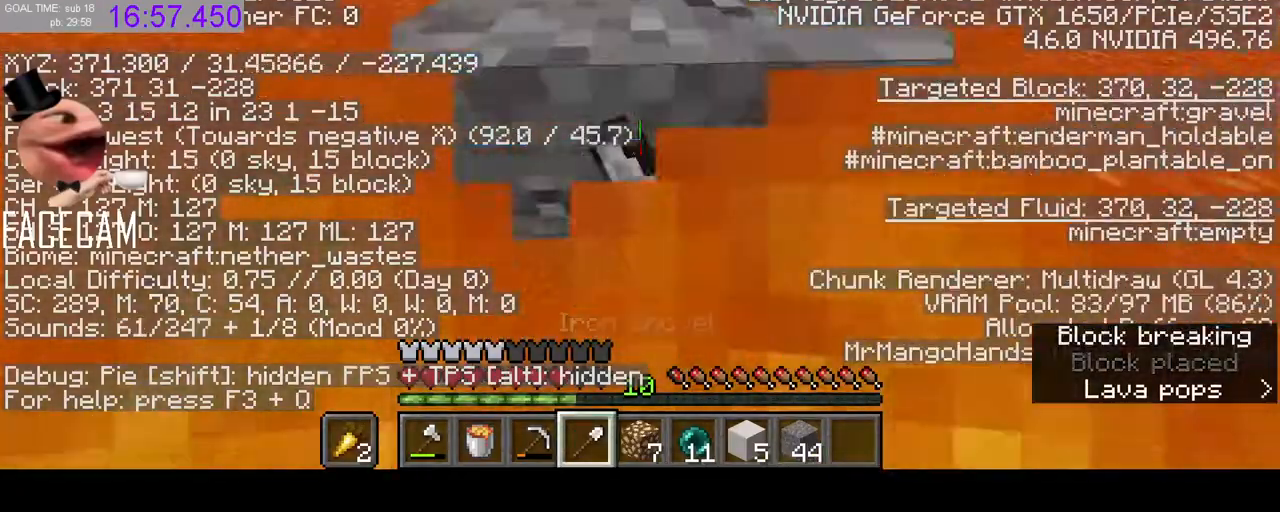
{"keys": [], "mouse": ["left"], "events": [[300, "w", "up"]]}
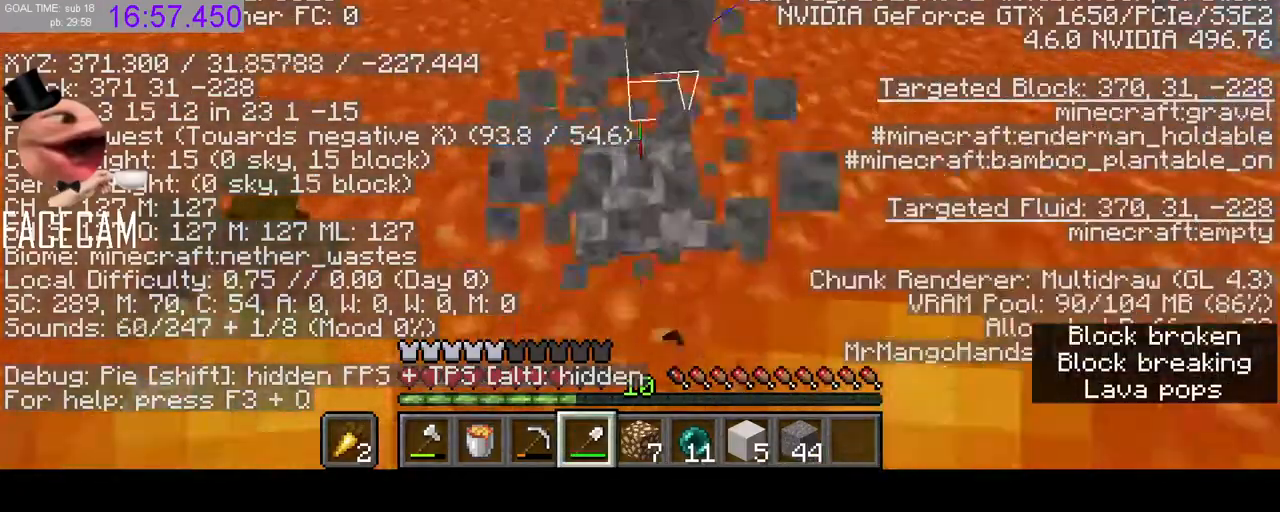
{"keys": ["space", "w"], "mouse": [], "events": [[233, "w", "down"], [267, "mouse_left", "up"], [500, "space", "down"]]}
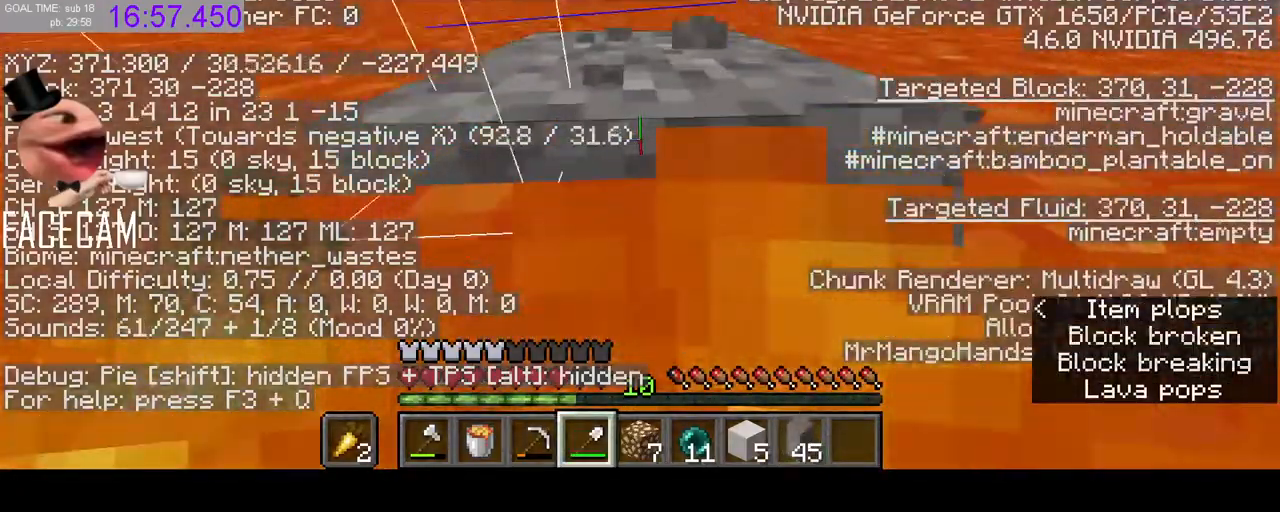
{"keys": ["space", "w"], "mouse": [], "events": []}
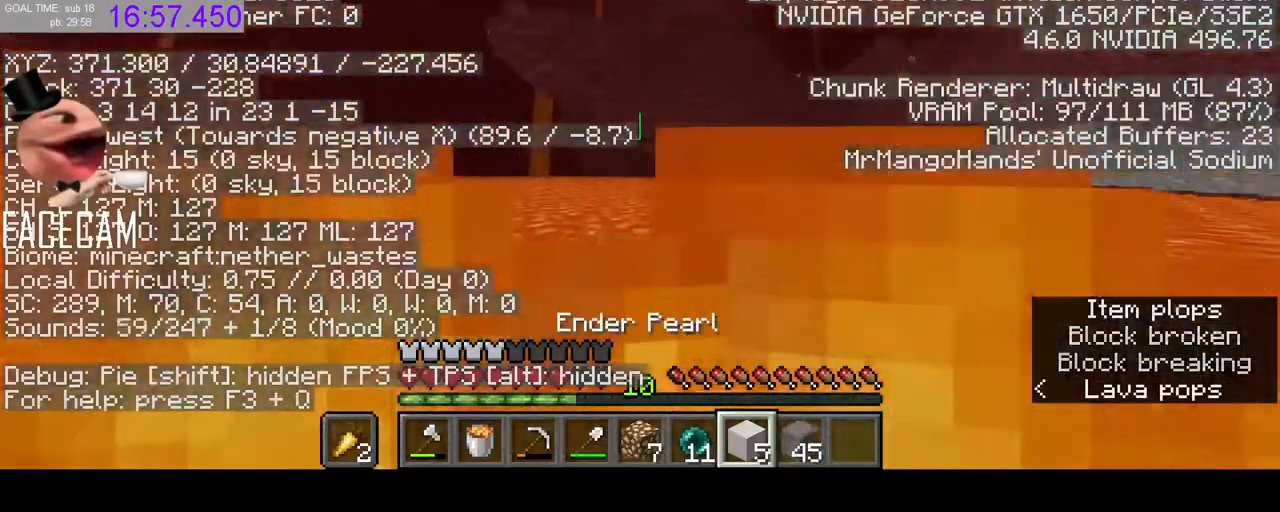
{"keys": ["w"], "mouse": [], "events": [[267, "space", "up"]]}
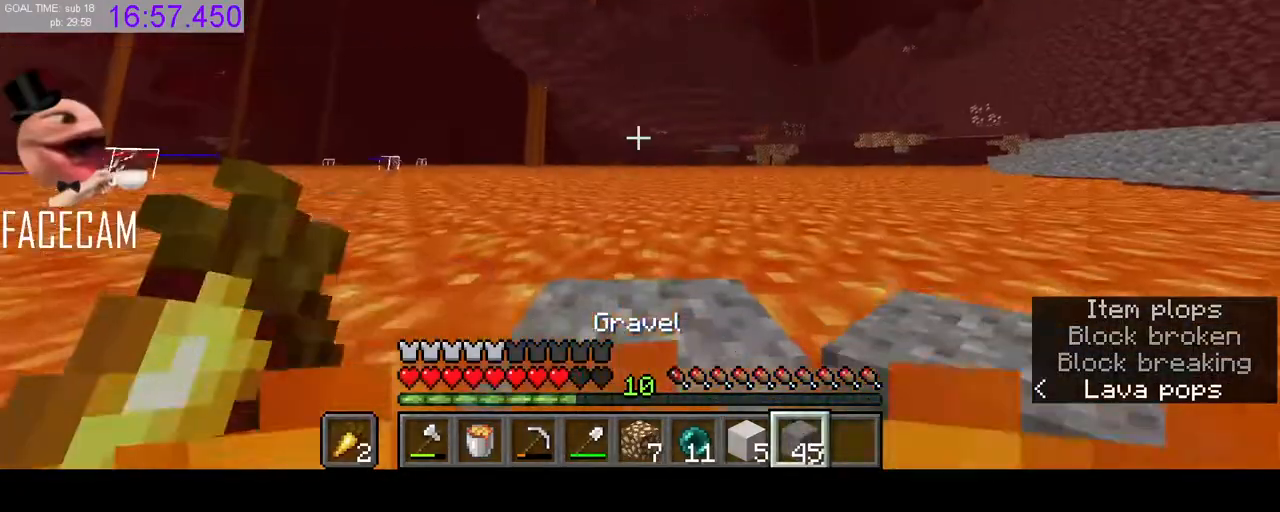
{"keys": ["d", "space", "w"], "mouse": [], "events": [[33, "space", "down"], [433, "d", "down"]]}
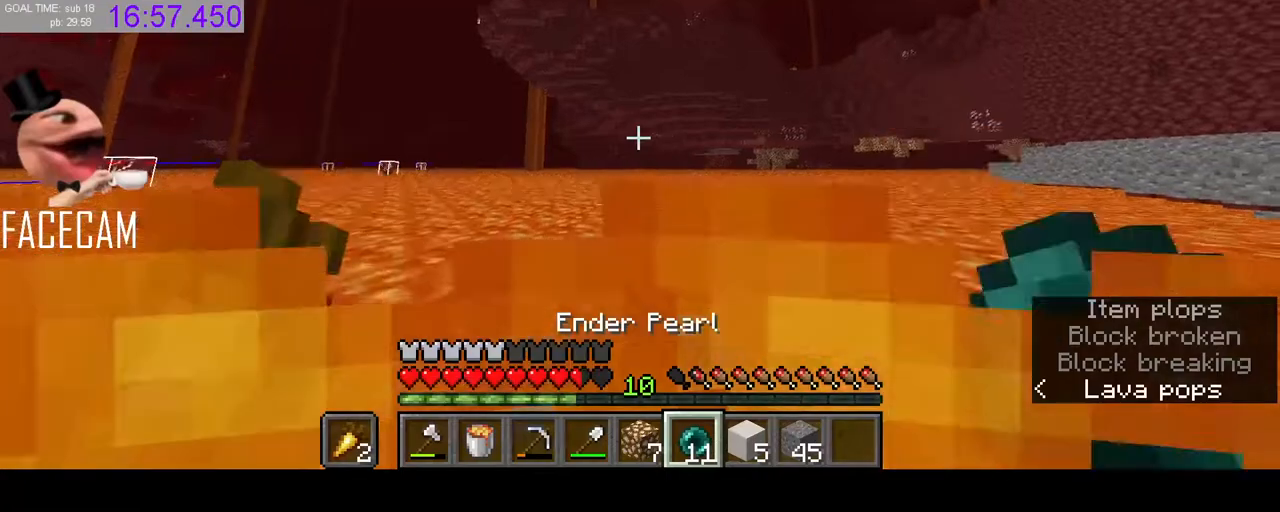
{"keys": ["space", "w"], "mouse": [], "events": [[100, "d", "up"], [167, "mouse_left", "down"], [300, "mouse_left", "up"], [400, "a", "down"], [500, "a", "up"]]}
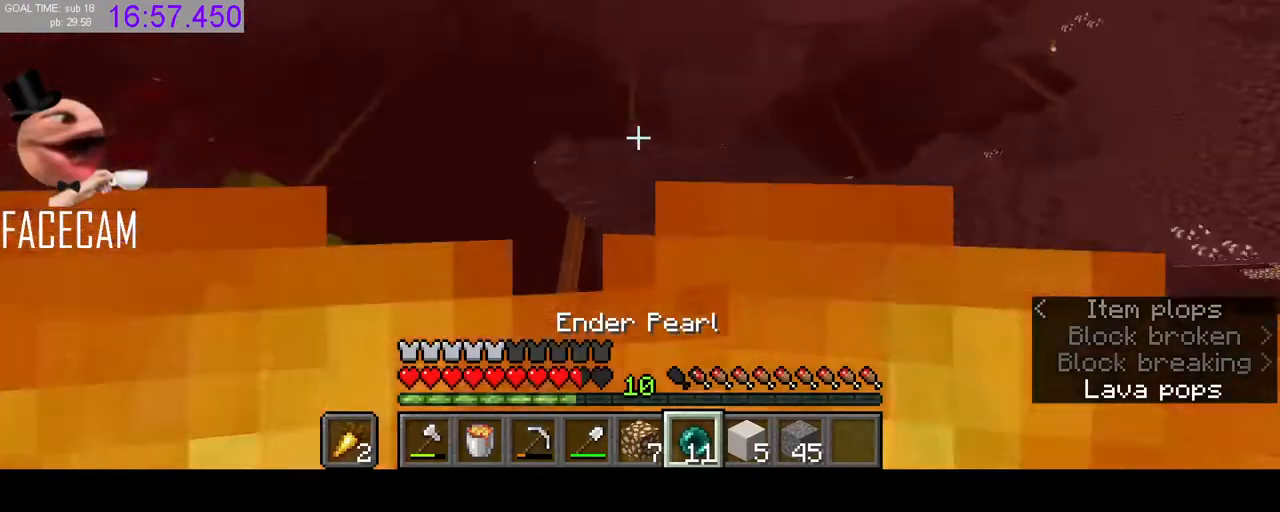
{"keys": [], "mouse": [], "events": [[33, "mouse_left", "down"], [33, "space", "up"], [133, "shift", "down"], [133, "w", "up"], [233, "mouse_left", "up"], [467, "shift", "up"]]}
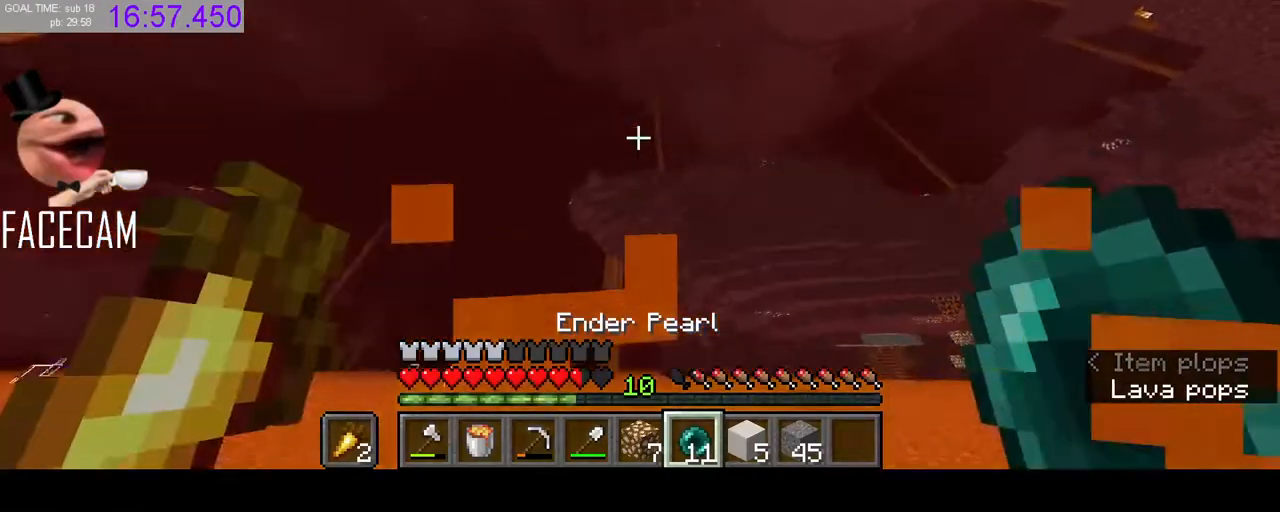
{"keys": ["space"], "mouse": ["right"], "events": [[300, "space", "down"], [467, "mouse_right", "down"]]}
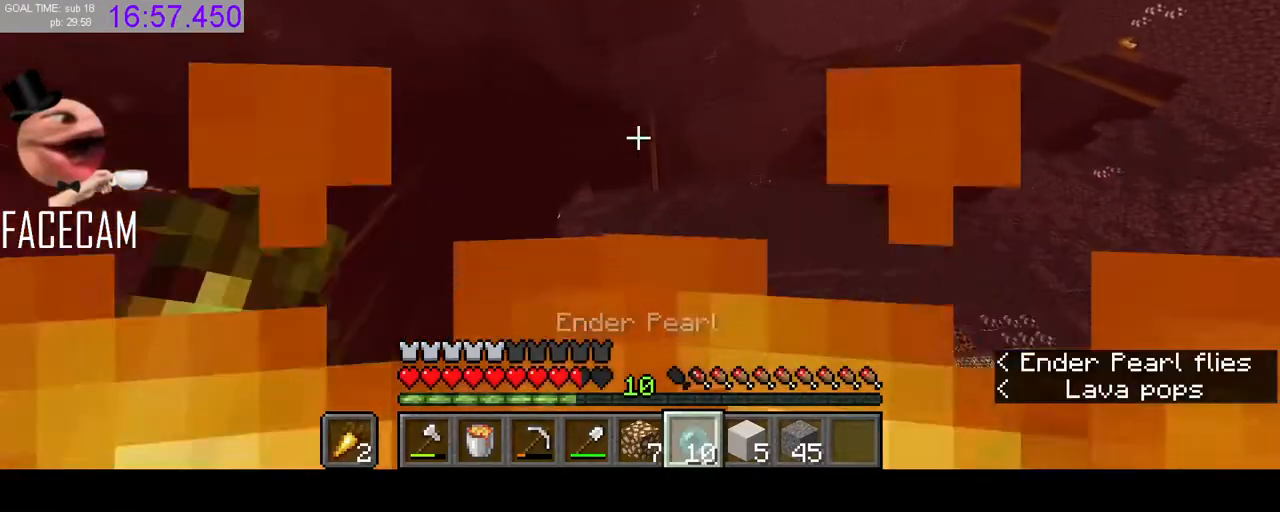
{"keys": [], "mouse": [], "events": [[67, "mouse_right", "up"], [67, "space", "up"]]}
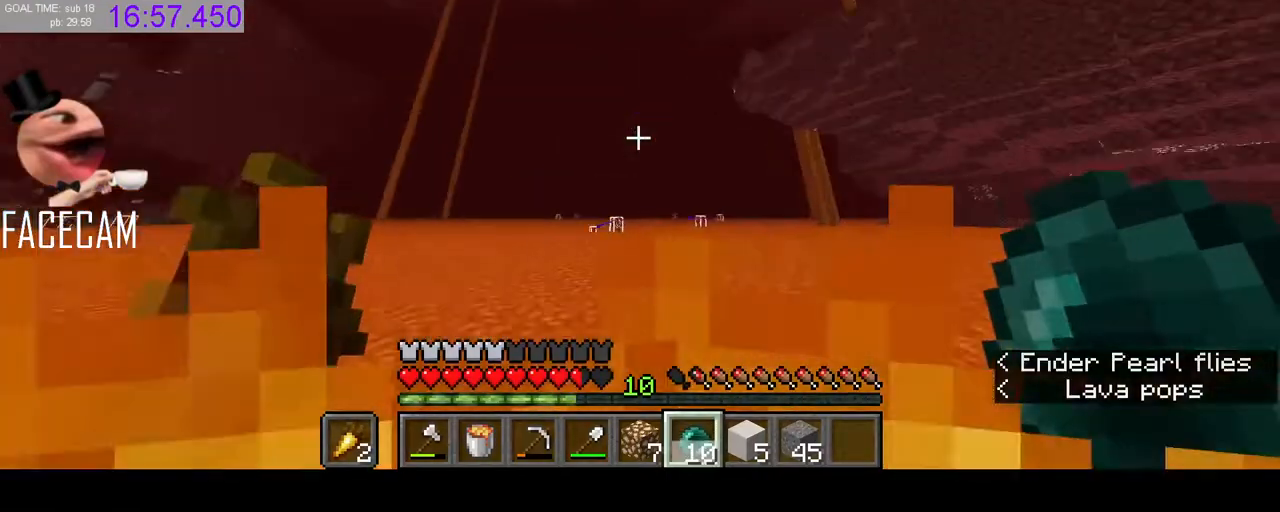
{"keys": [], "mouse": [], "events": []}
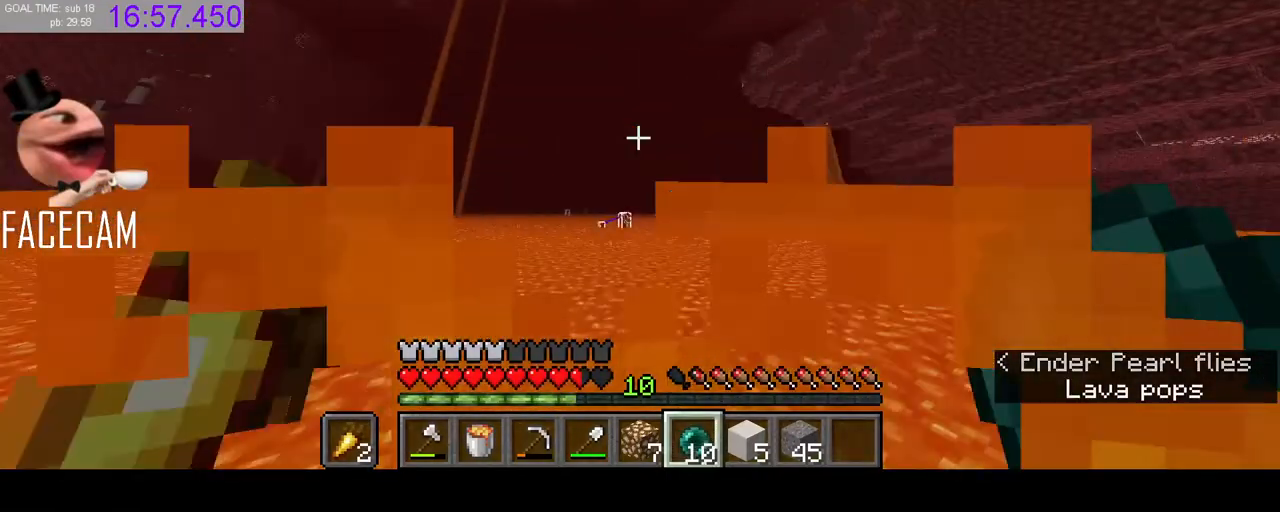
{"keys": [], "mouse": [], "events": []}
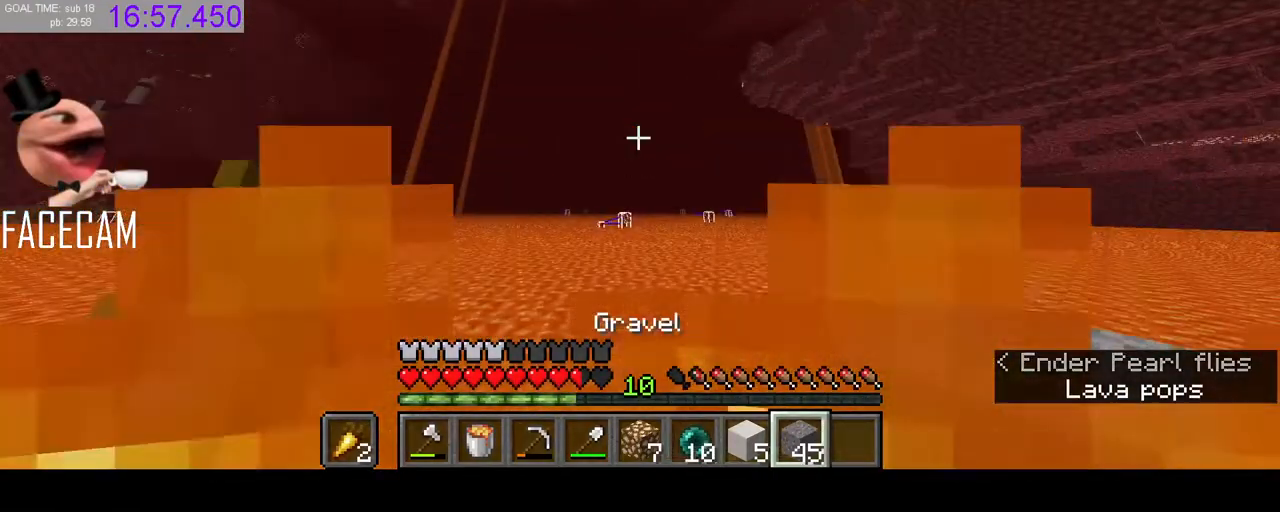
{"keys": [], "mouse": [], "events": []}
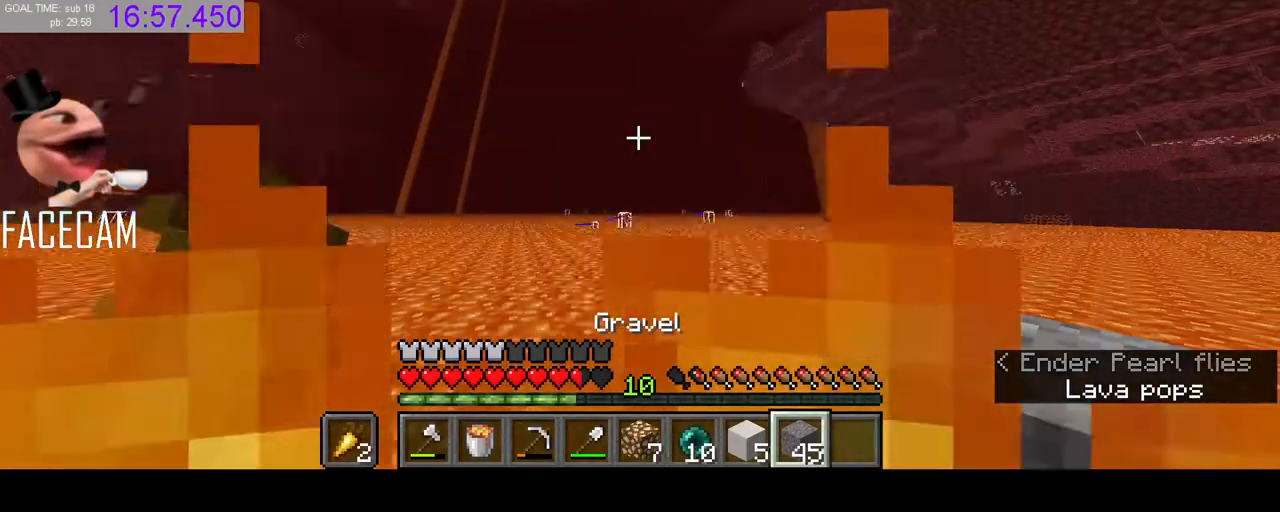
{"keys": [], "mouse": [], "events": []}
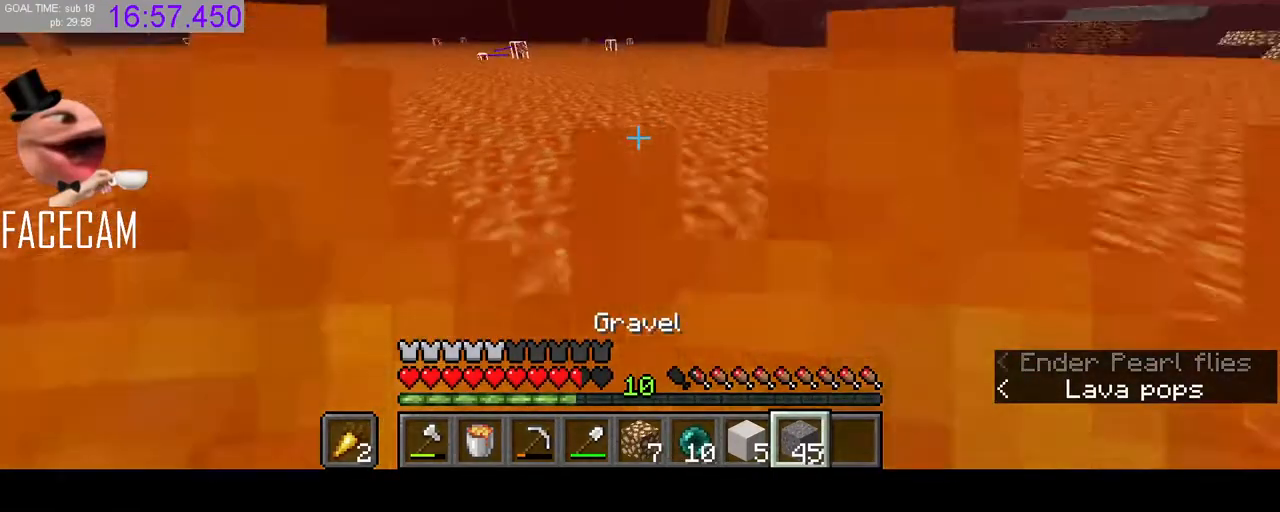
{"keys": [], "mouse": [], "events": []}
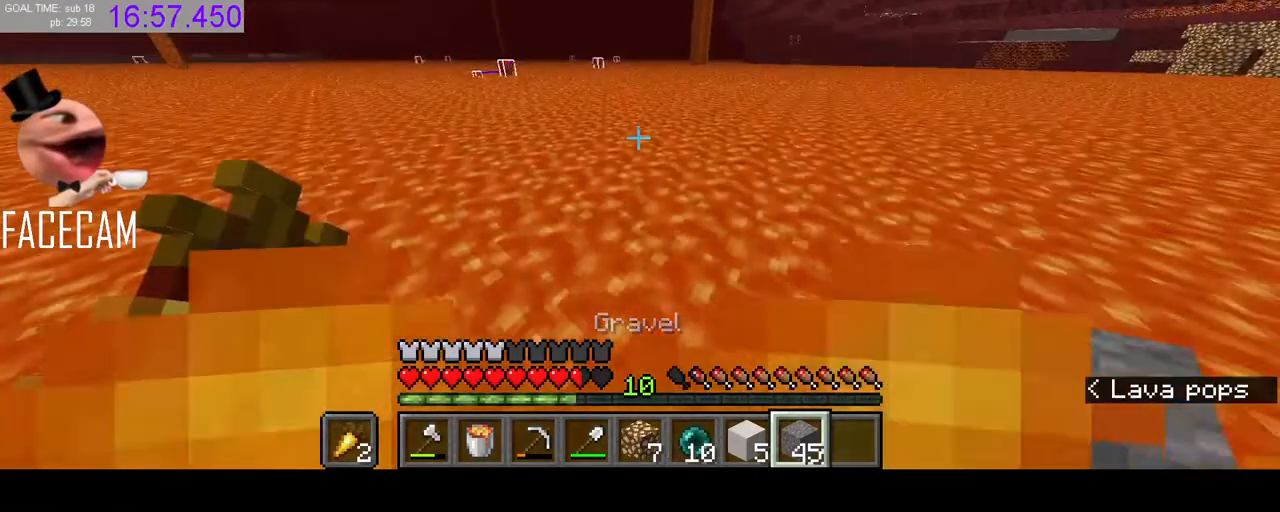
{"keys": [], "mouse": [], "events": []}
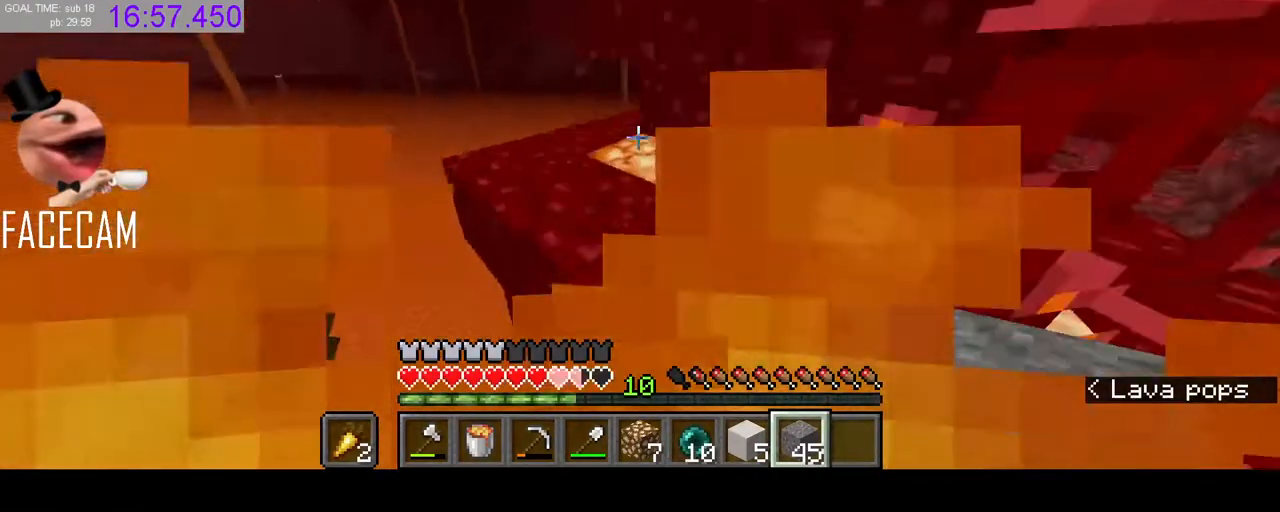
{"keys": [], "mouse": [], "events": []}
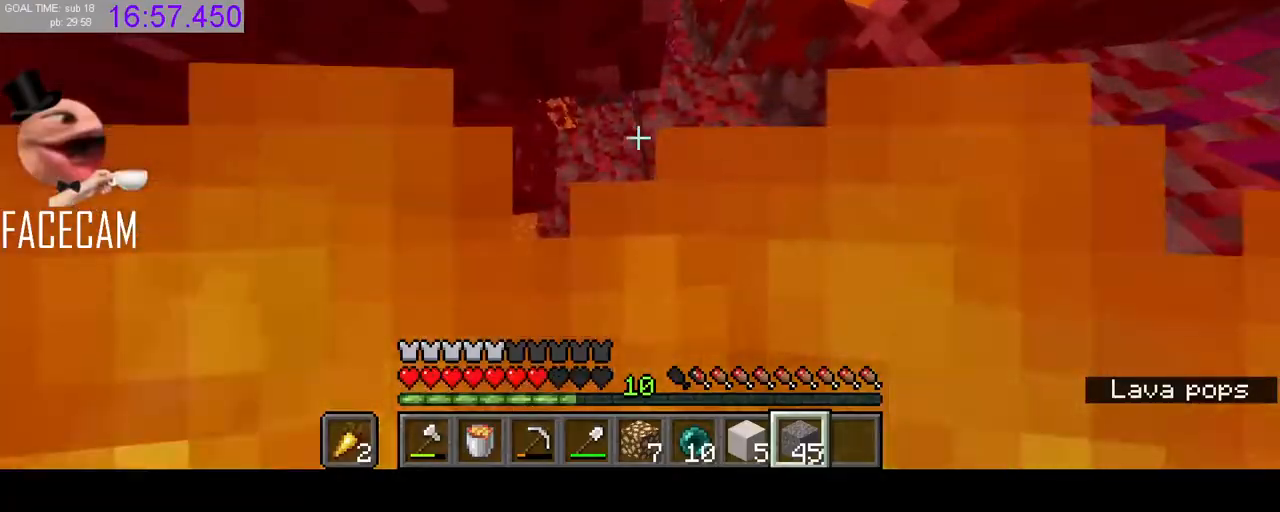
{"keys": ["space", "w"], "mouse": [], "events": [[367, "w", "down"], [467, "space", "down"]]}
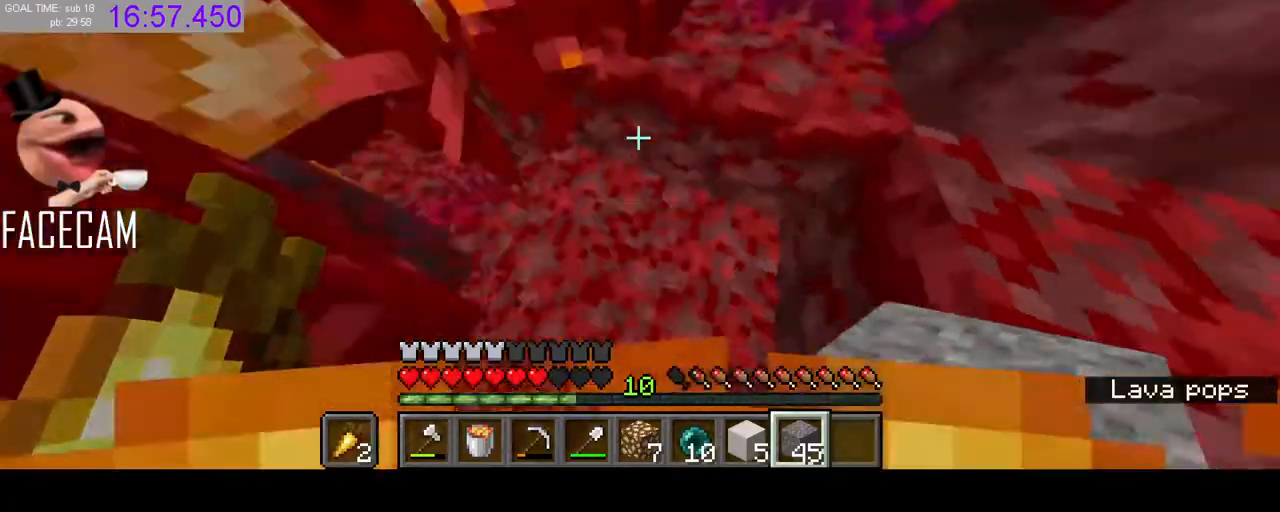
{"keys": ["w"], "mouse": [], "events": [[33, "d", "down"], [233, "space", "up"], [267, "d", "up"]]}
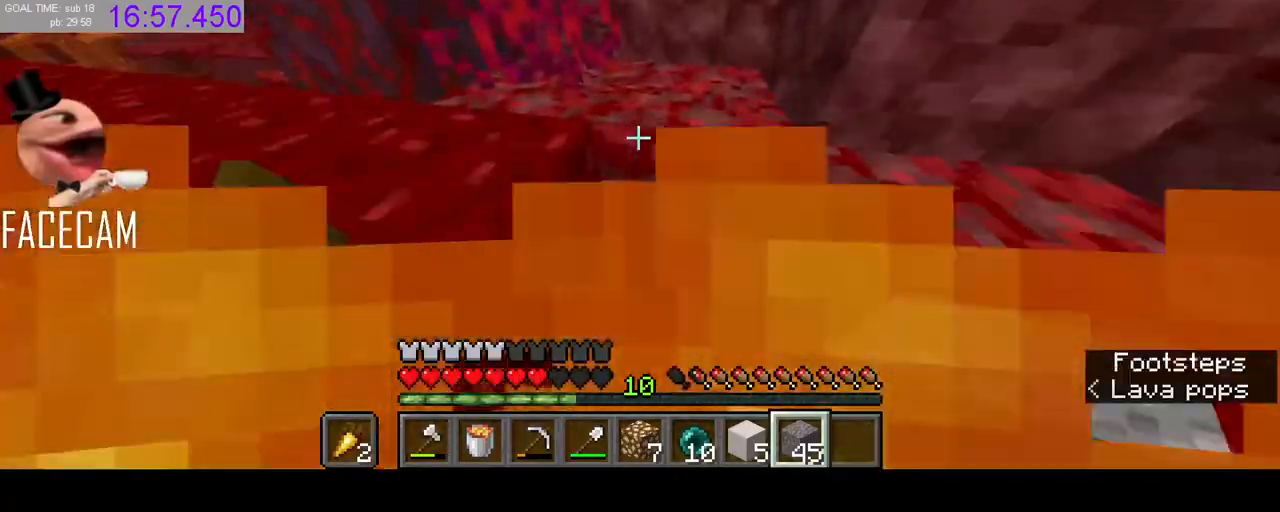
{"keys": ["a", "w"], "mouse": [], "events": [[233, "space", "down"], [400, "space", "up"], [467, "a", "down"]]}